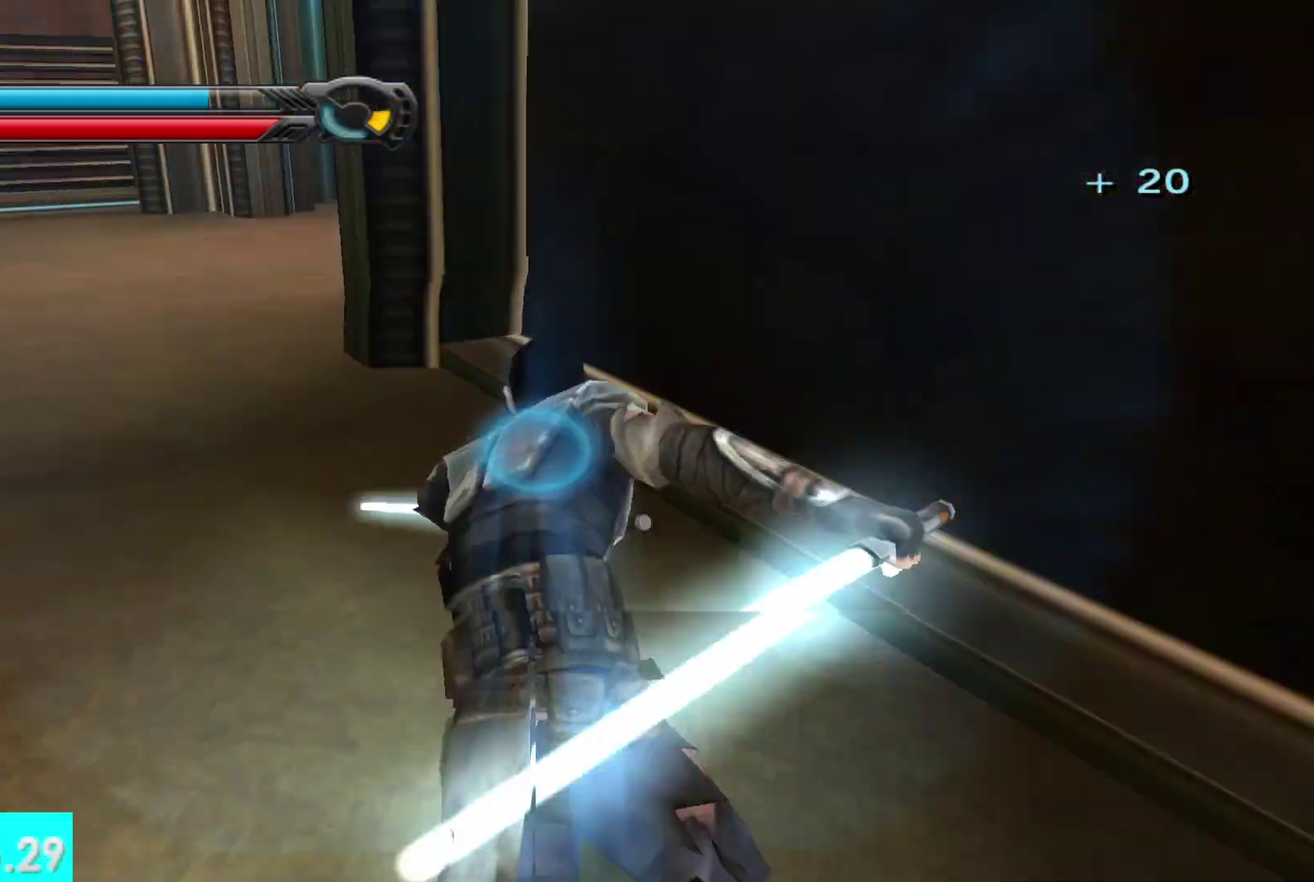
Gameplay with a controller (Xbox layout); each line is a JSON object with the inputs held at the frame after it. "events" lists button and stick changes between this image and that frame as [ms after this image, input, new state], when the widget could be followed in between.
{"buttons": [], "left_stick": "up", "right_stick": "down-right"}
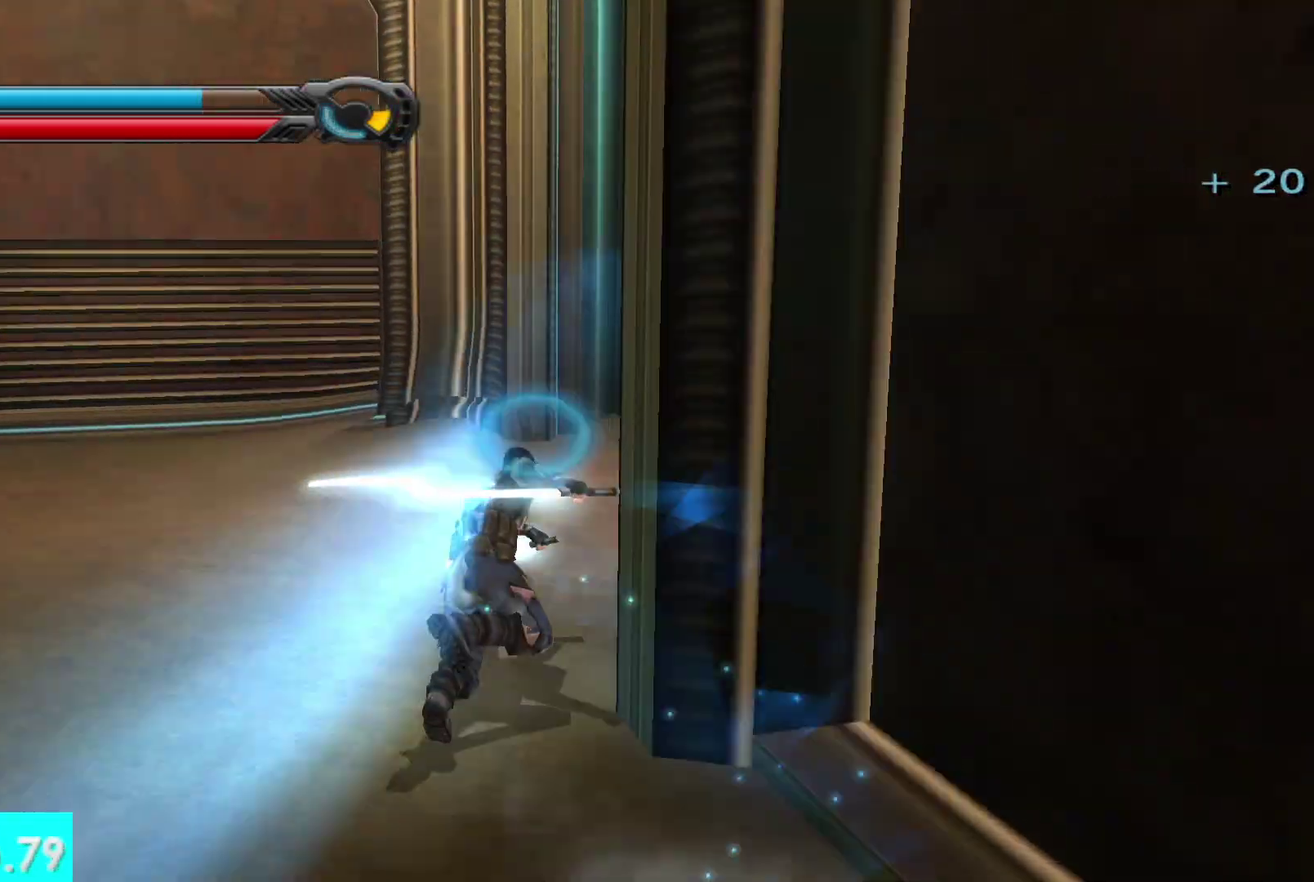
{"buttons": ["L1"], "left_stick": "up-right", "right_stick": "down-right"}
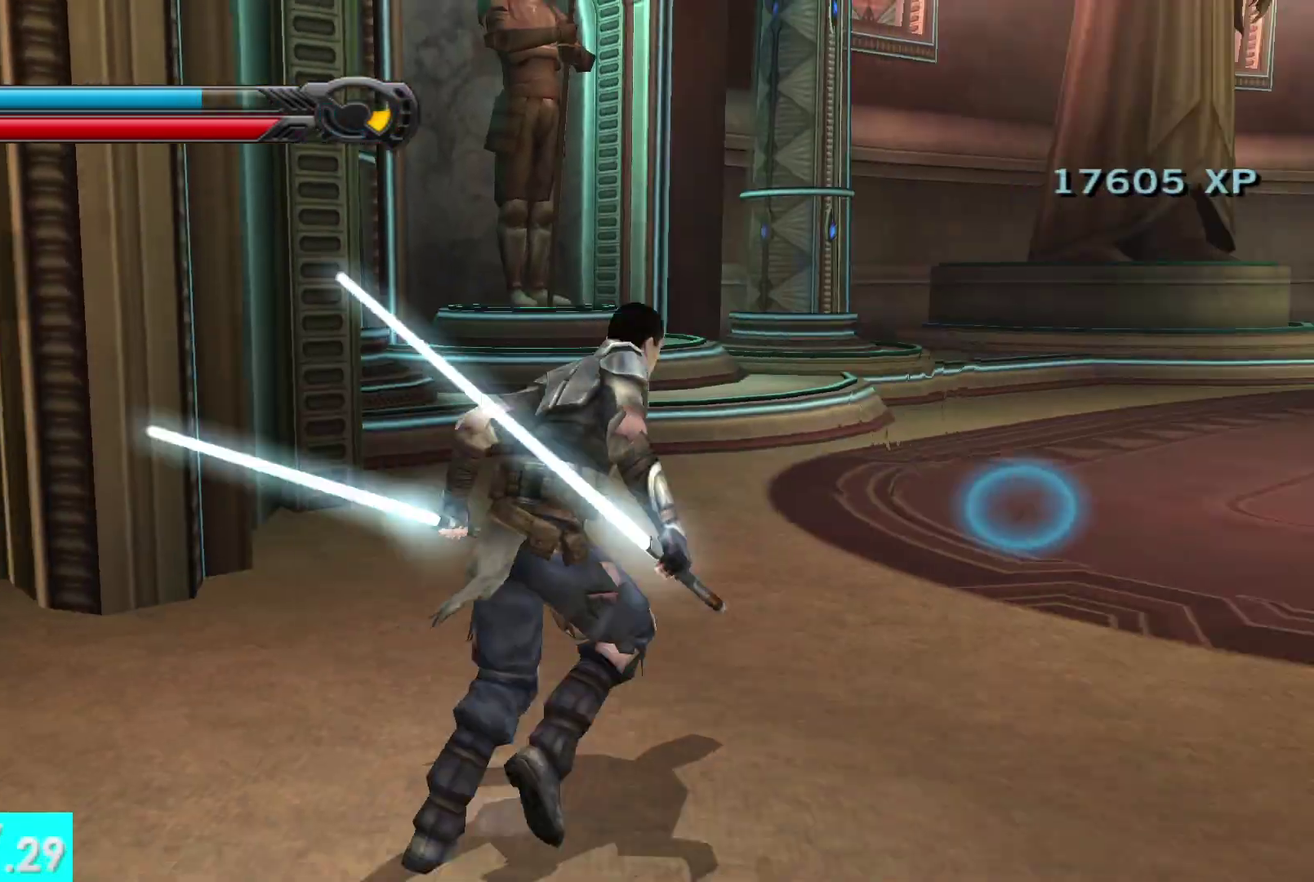
{"buttons": ["L1"], "left_stick": "up", "right_stick": "center", "events": [[83, "L1", "up"], [100, "right_stick", "center"], [250, "left_stick", "up"], [467, "L1", "down"]]}
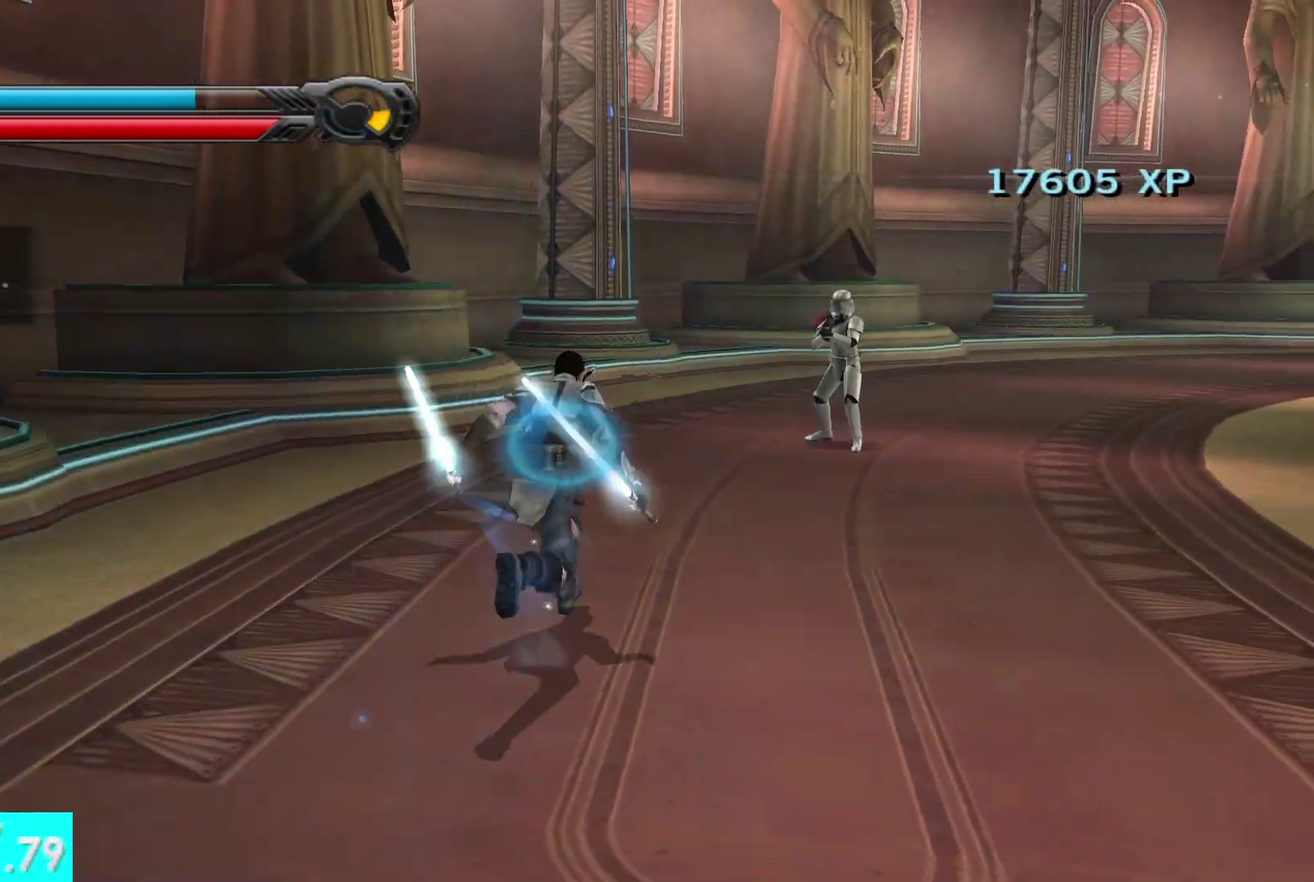
{"buttons": ["L1"], "left_stick": "up-right", "right_stick": "down-right", "events": [[100, "L1", "up"], [100, "left_stick", "up-right"], [200, "right_stick", "down-right"], [250, "right_stick", "center"], [417, "right_stick", "down-right"], [467, "L1", "down"]]}
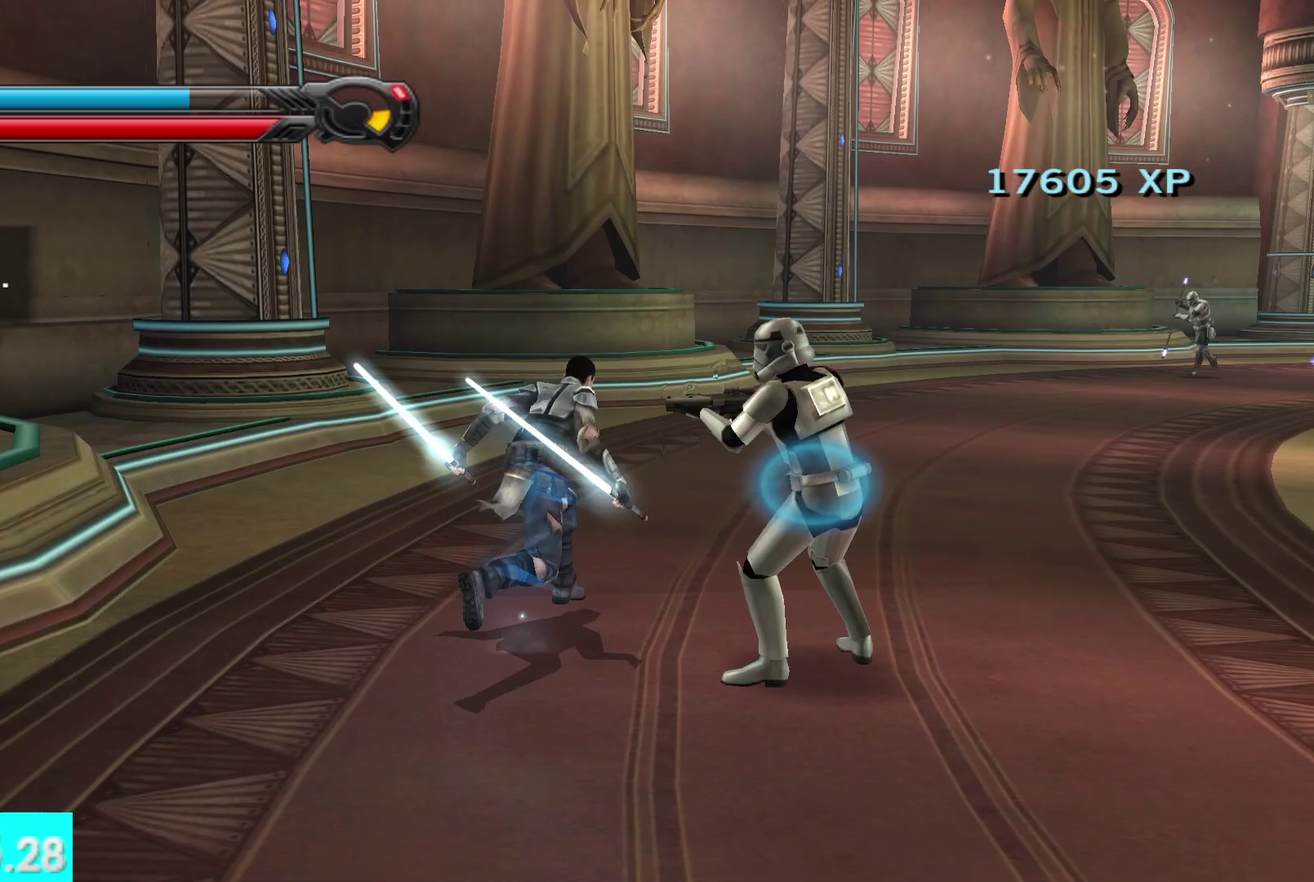
{"buttons": ["L1"], "left_stick": "up", "right_stick": "center", "events": [[50, "right_stick", "right"], [100, "L1", "up"], [183, "right_stick", "center"], [217, "left_stick", "up"], [433, "L1", "down"]]}
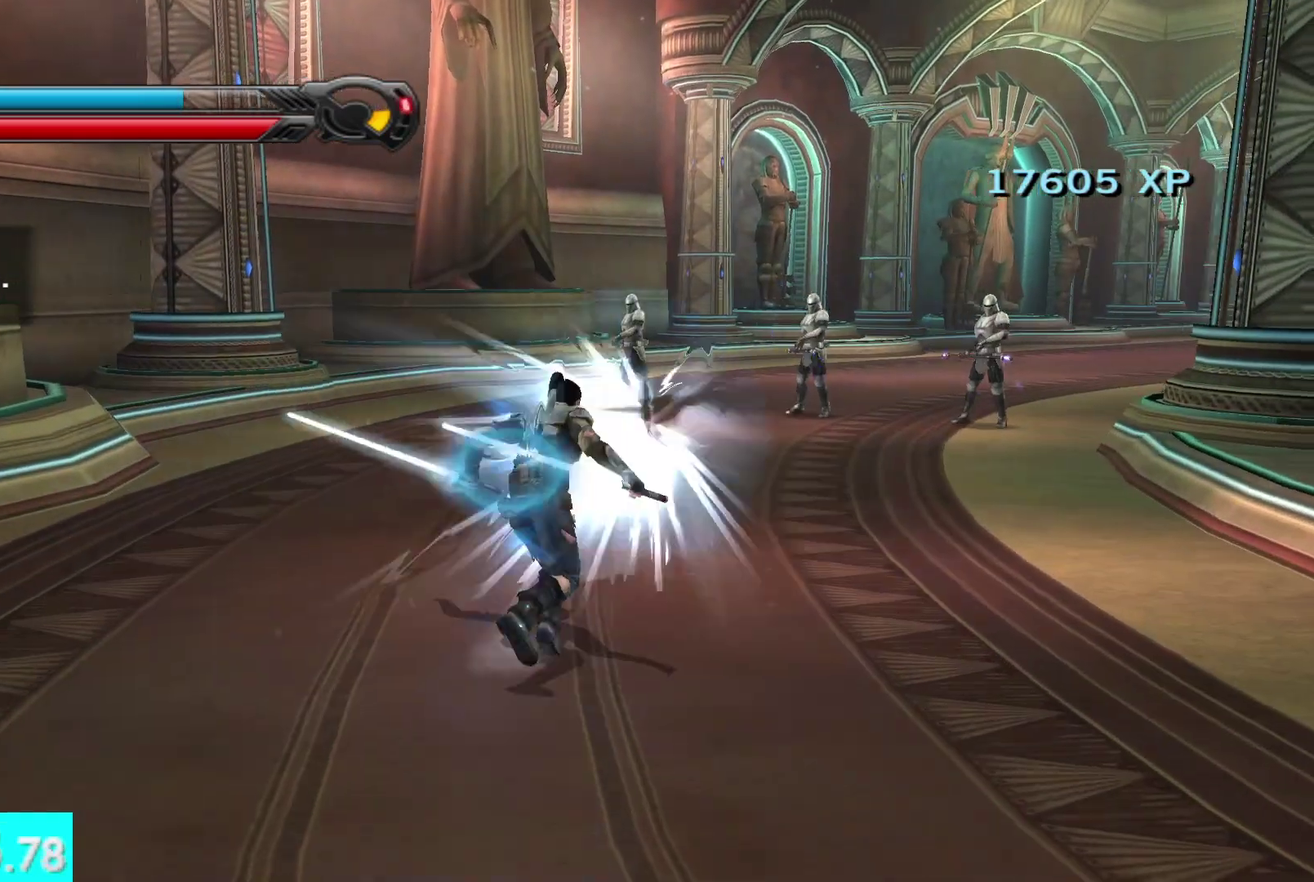
{"buttons": ["L1"], "left_stick": "up", "right_stick": "center", "events": [[67, "L1", "up"], [83, "left_stick", "up-right"], [150, "right_stick", "down-right"], [233, "right_stick", "center"], [417, "left_stick", "up"], [450, "L1", "down"]]}
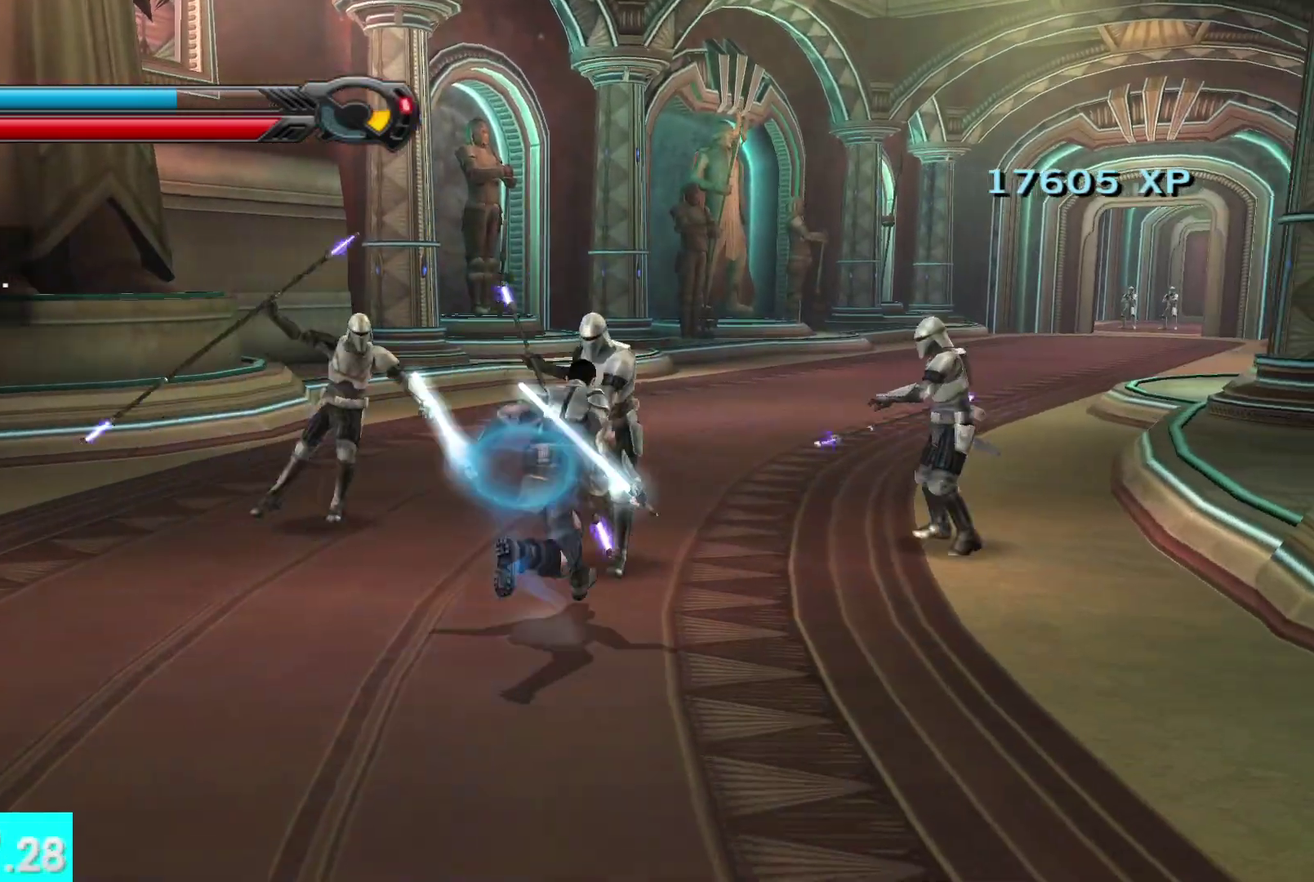
{"buttons": ["L1"], "left_stick": "up-right", "right_stick": "center", "events": [[83, "L1", "up"], [117, "left_stick", "up-right"], [433, "L1", "down"]]}
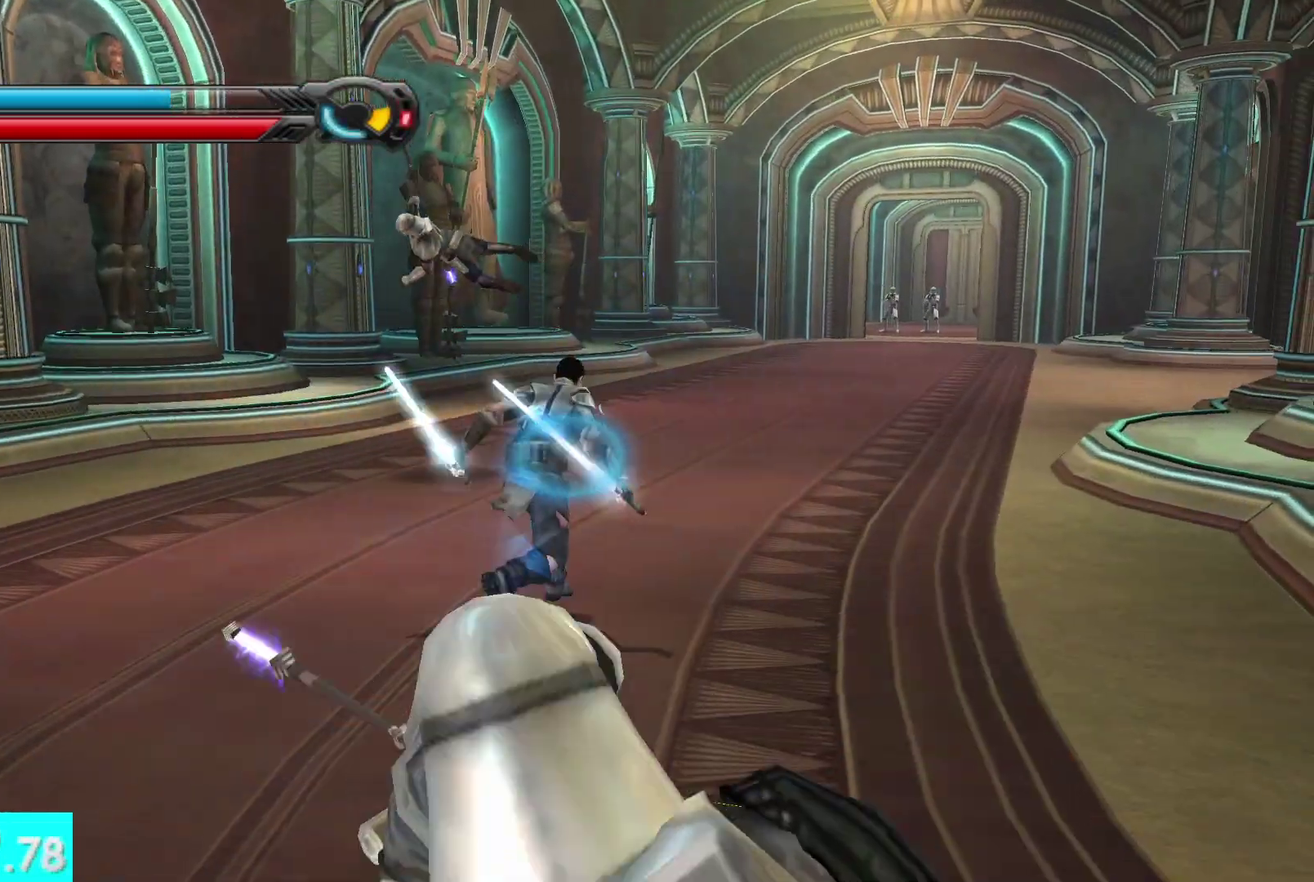
{"buttons": [], "left_stick": "up-right", "right_stick": "center", "events": [[83, "L1", "up"]]}
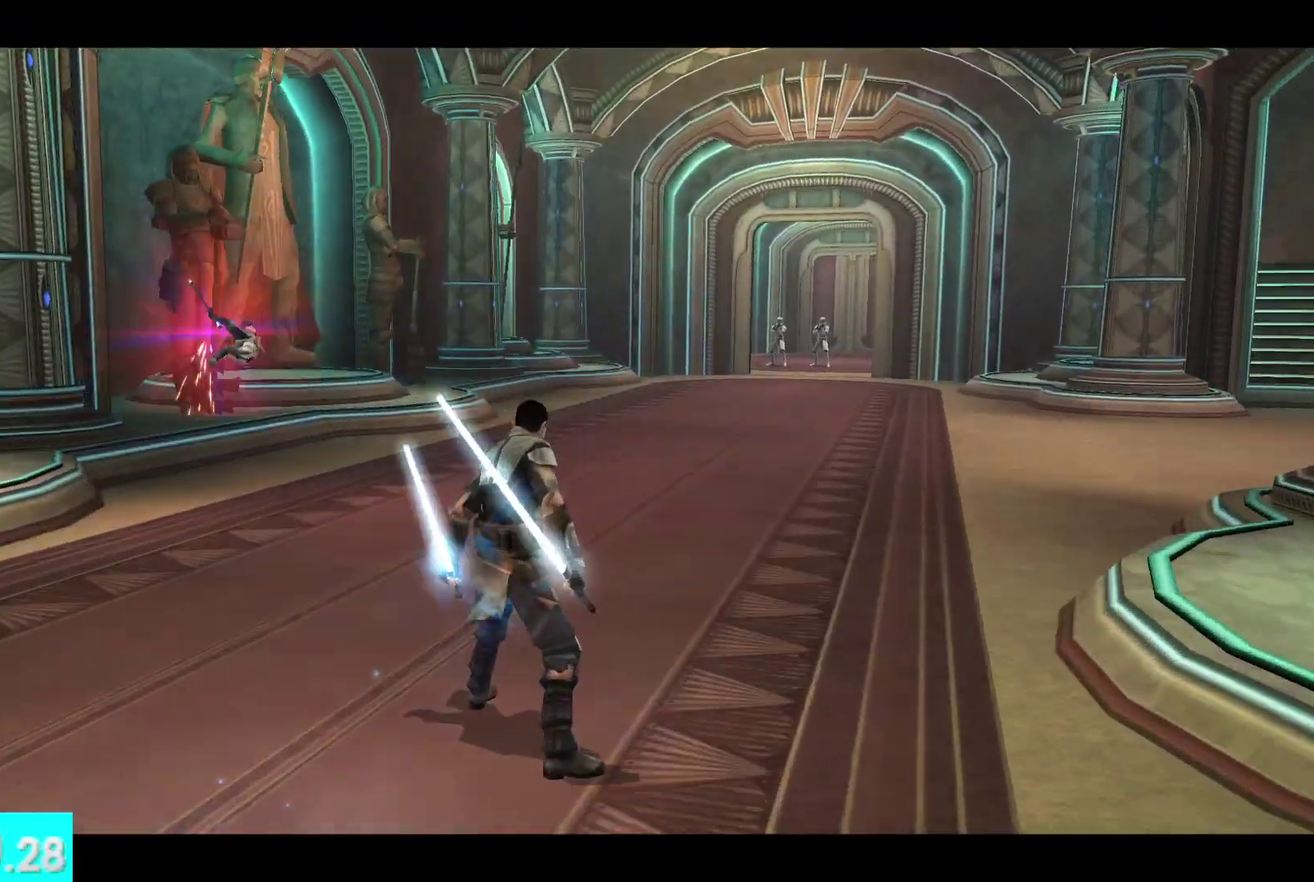
{"buttons": [], "left_stick": "center", "right_stick": "center", "events": [[167, "left_stick", "center"]]}
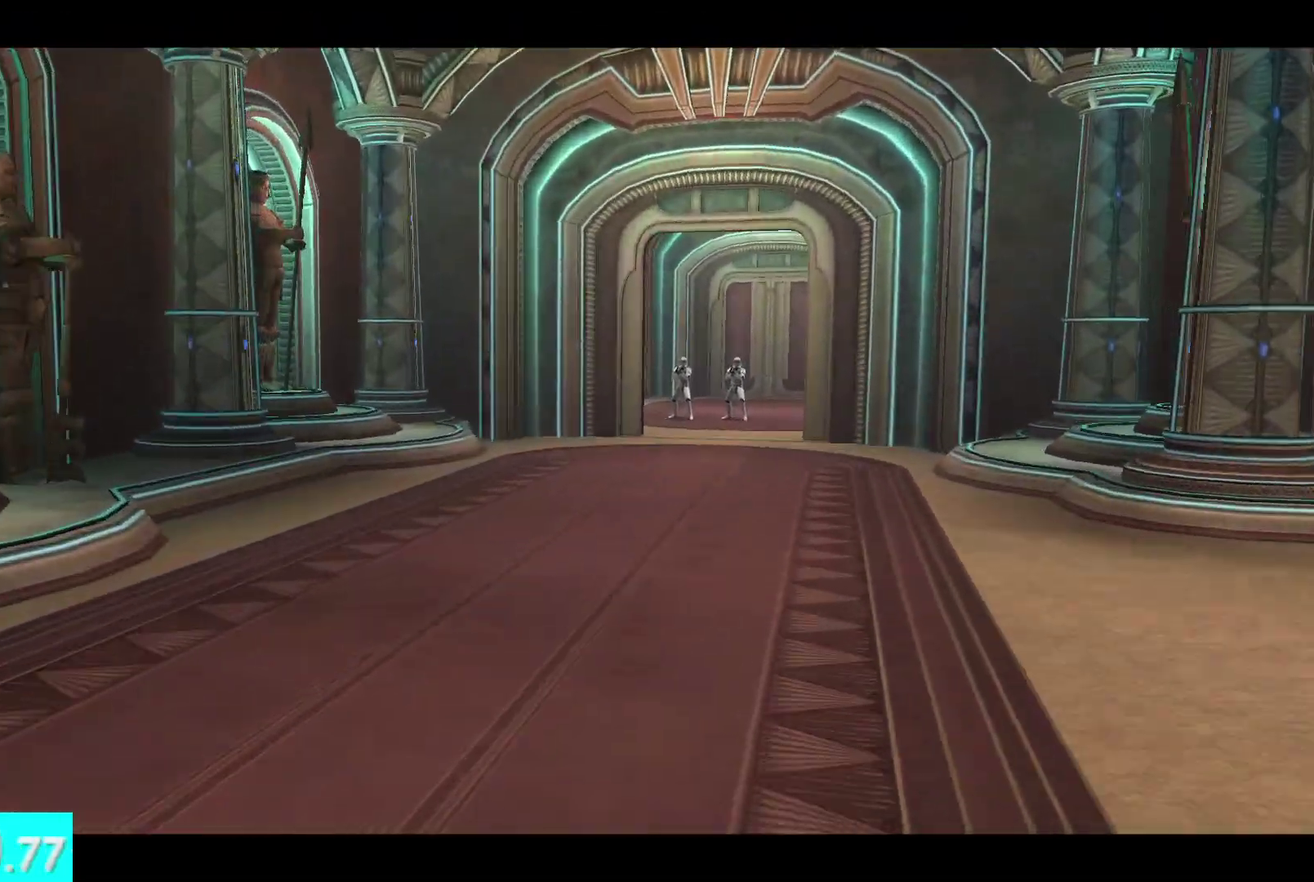
{"buttons": [], "left_stick": "center", "right_stick": "center", "events": []}
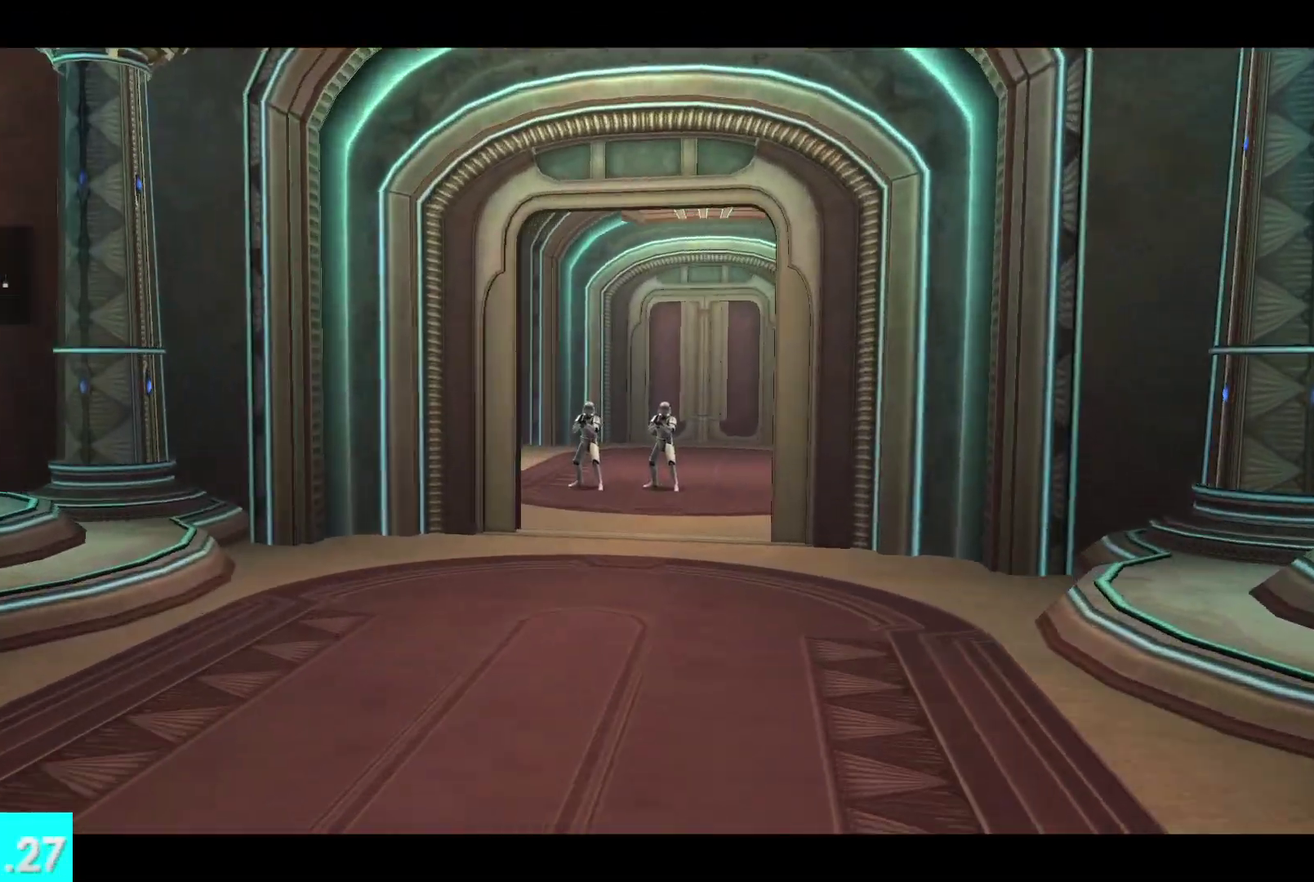
{"buttons": [], "left_stick": "center", "right_stick": "center", "events": []}
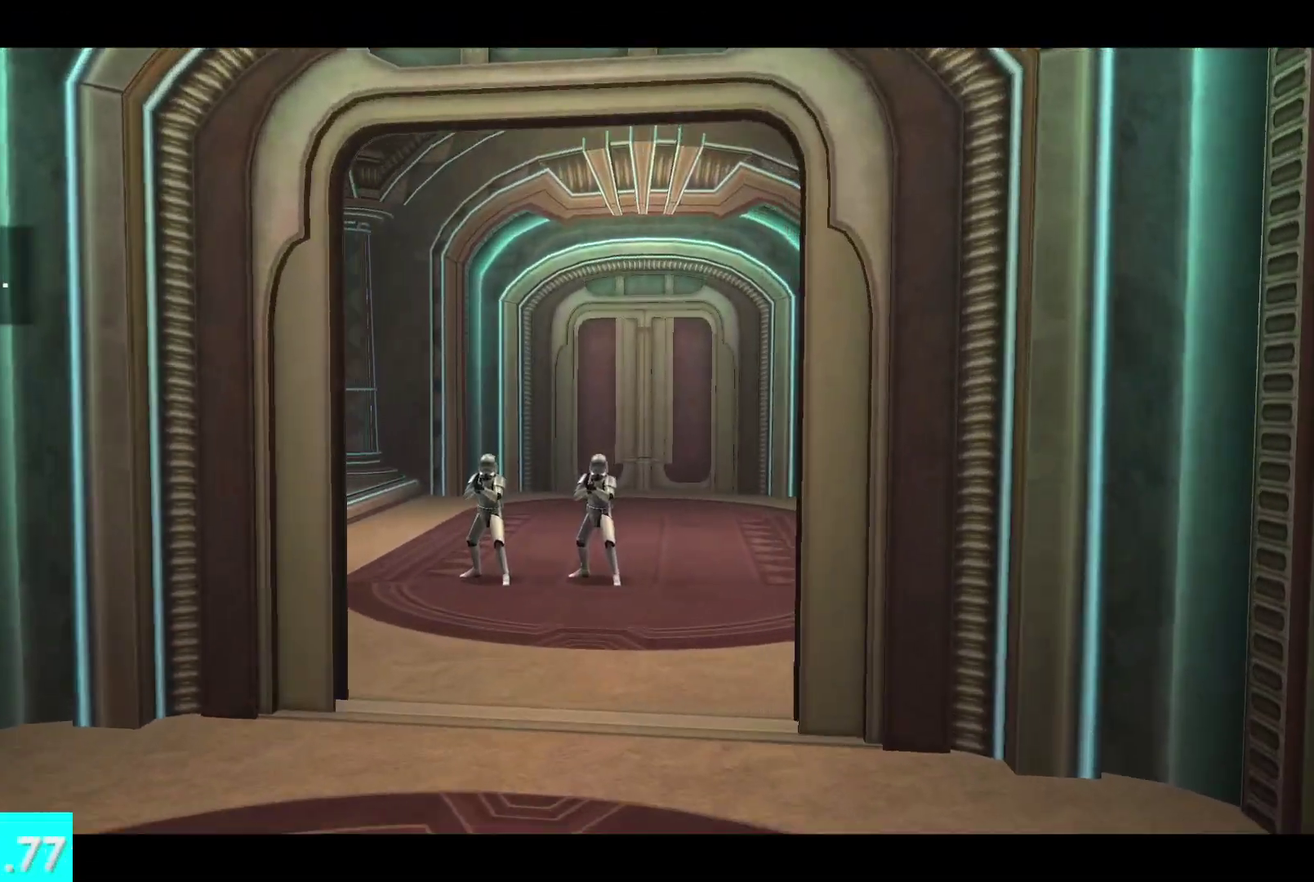
{"buttons": [], "left_stick": "center", "right_stick": "center", "events": []}
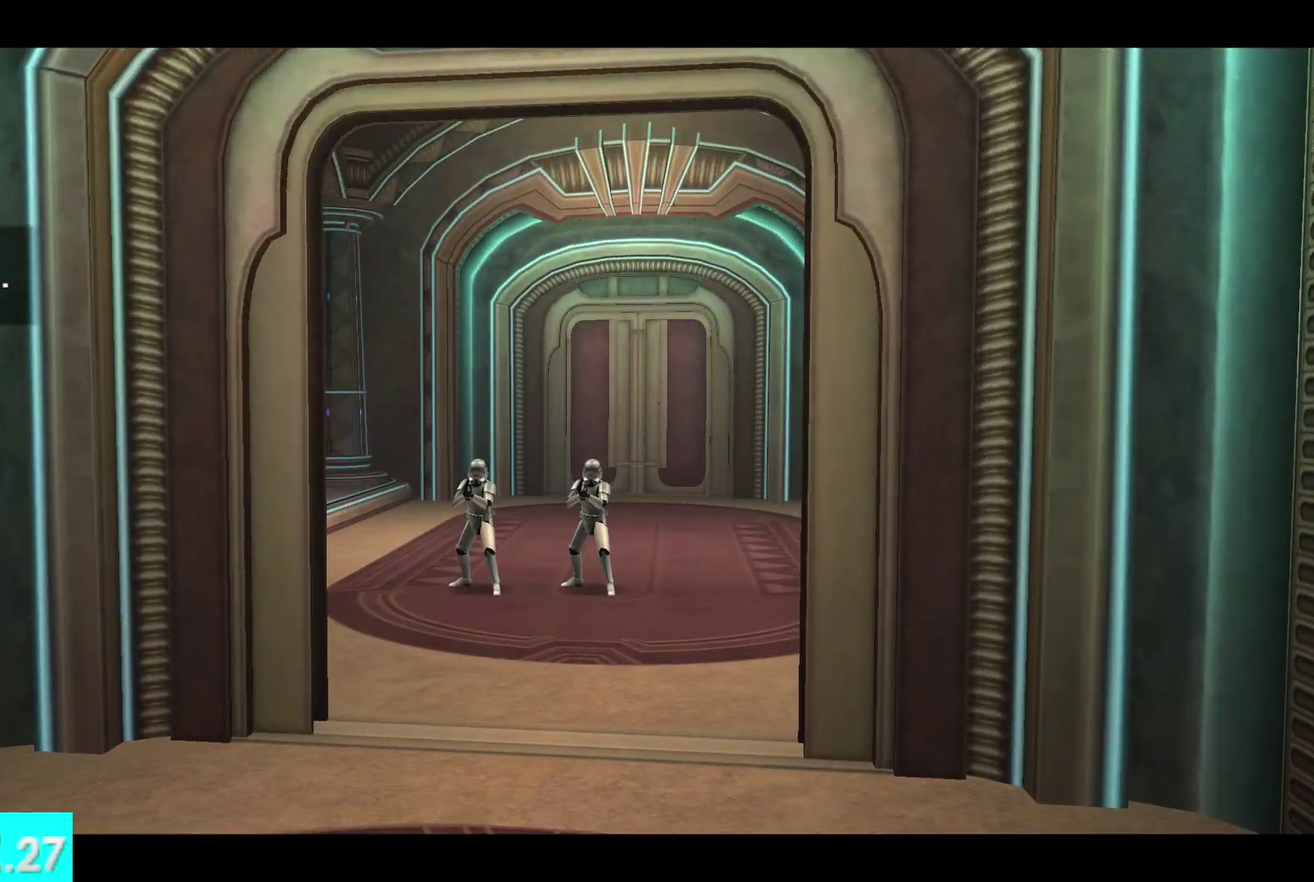
{"buttons": [], "left_stick": "center", "right_stick": "center", "events": []}
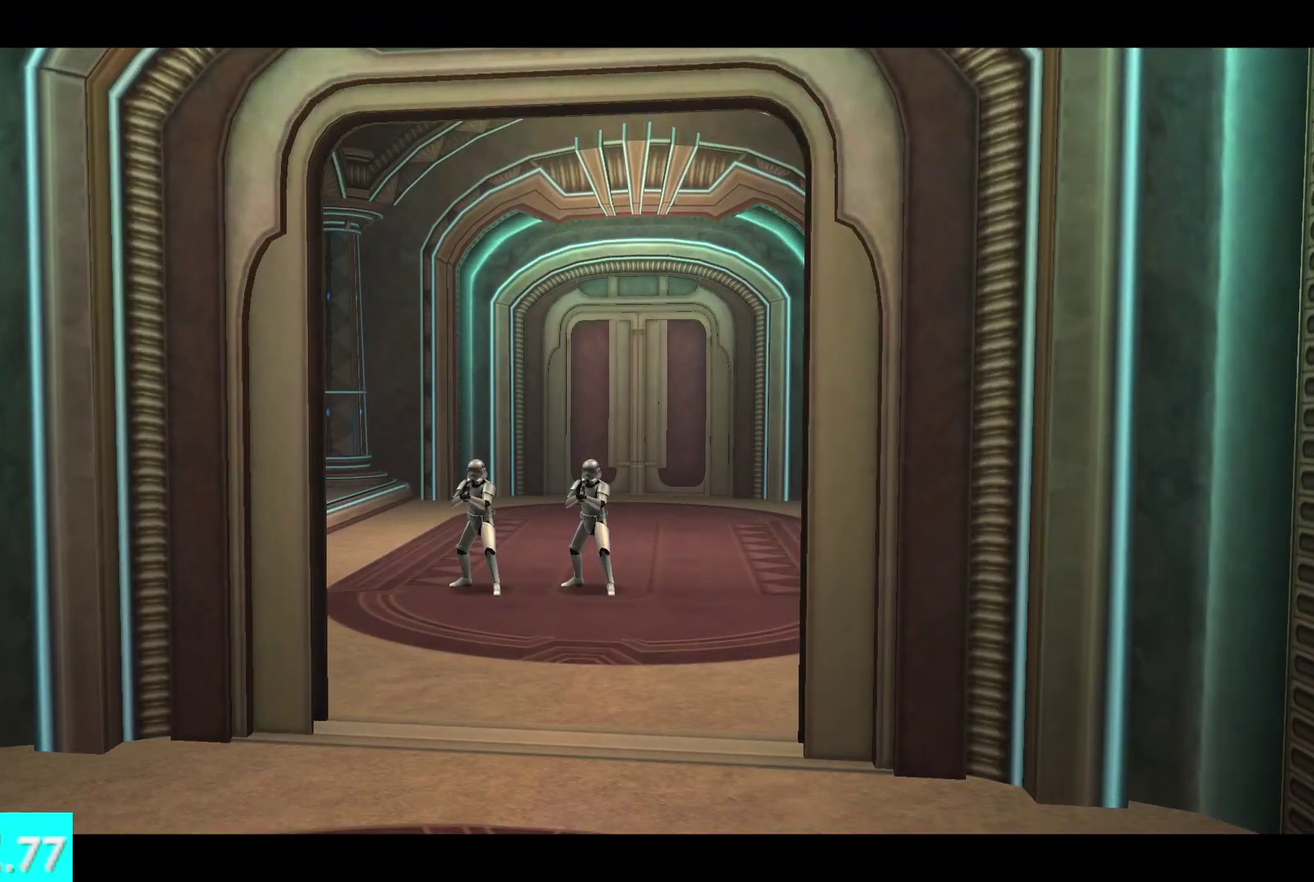
{"buttons": [], "left_stick": "center", "right_stick": "center", "events": []}
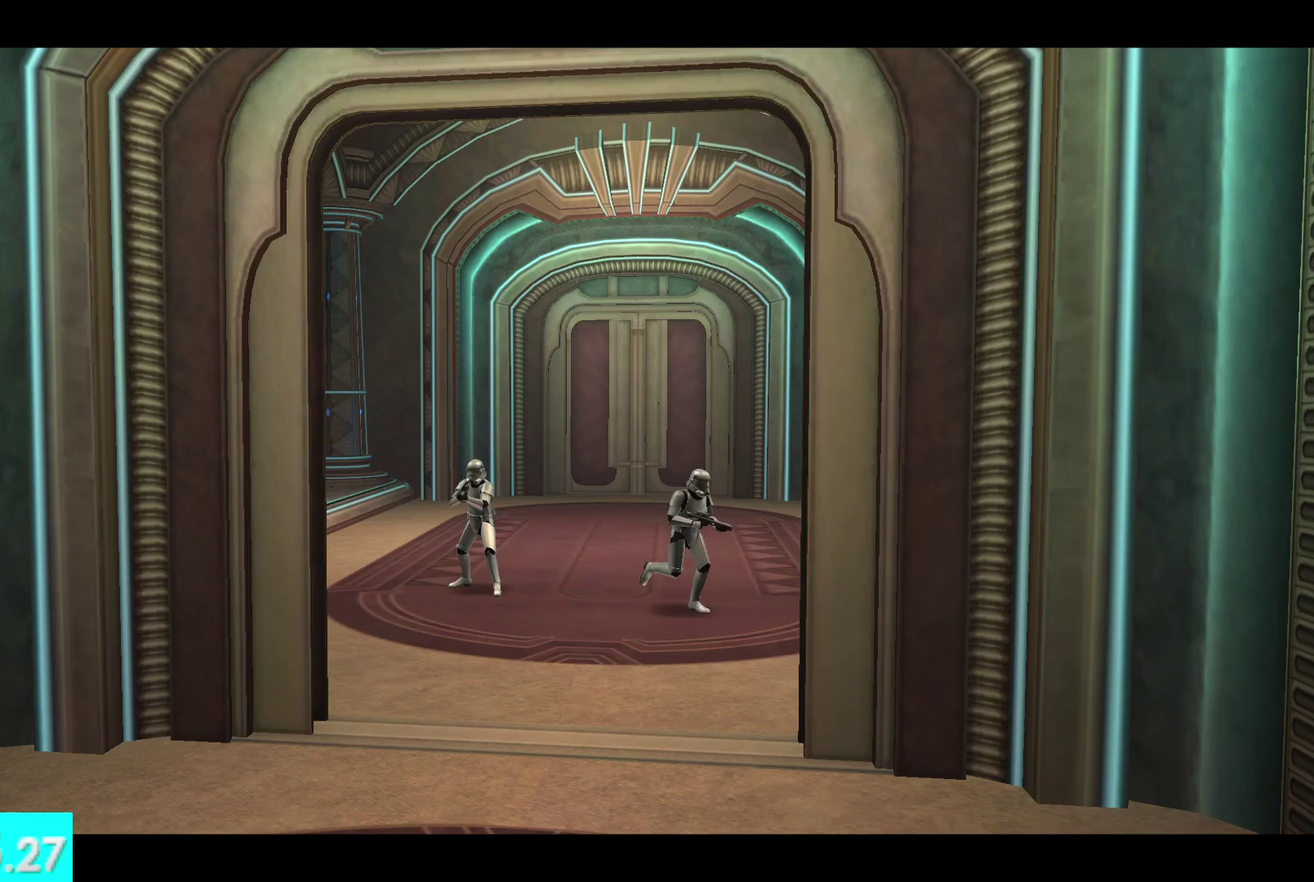
{"buttons": [], "left_stick": "center", "right_stick": "center", "events": []}
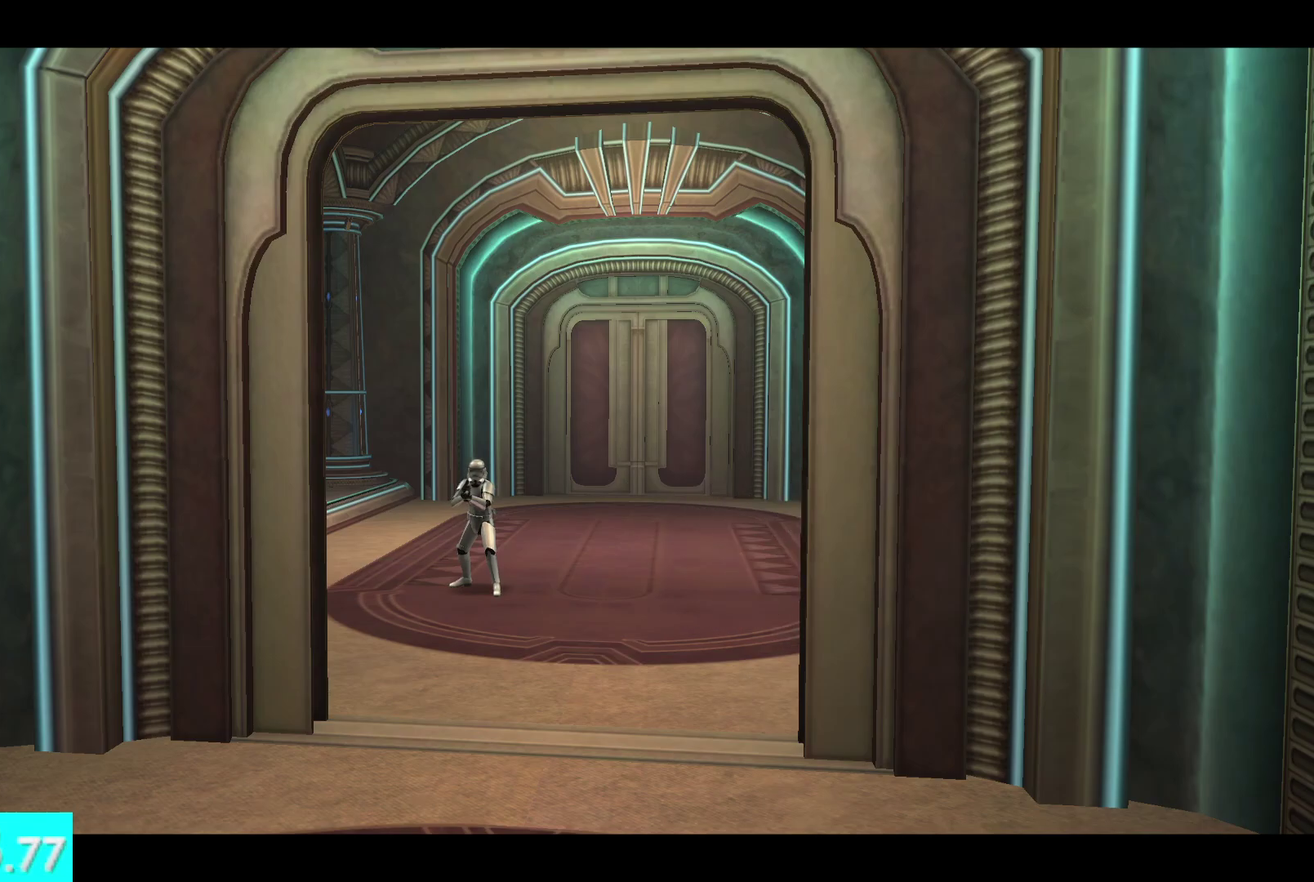
{"buttons": [], "left_stick": "center", "right_stick": "center", "events": []}
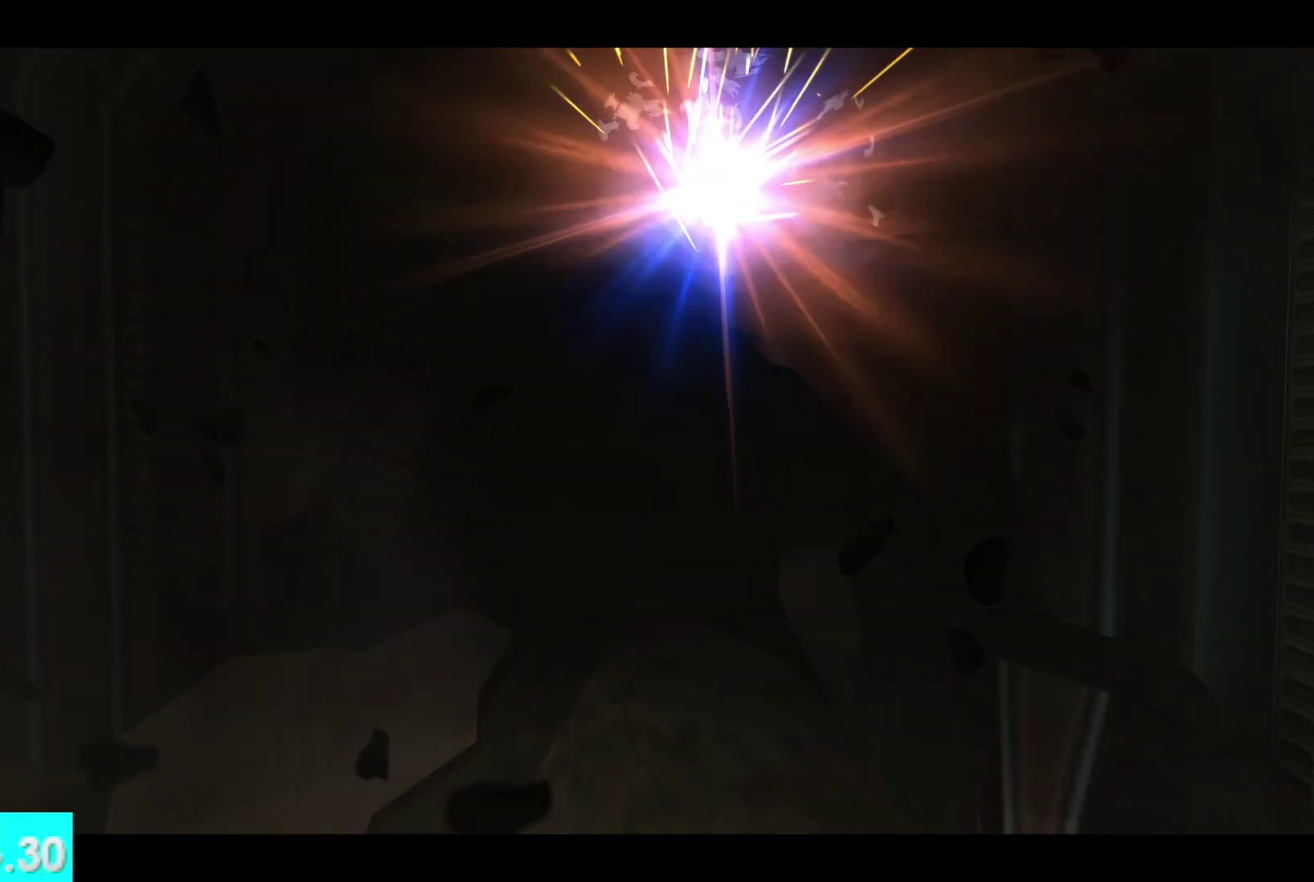
{"buttons": [], "left_stick": "up-right", "right_stick": "center", "events": [[483, "left_stick", "up-right"]]}
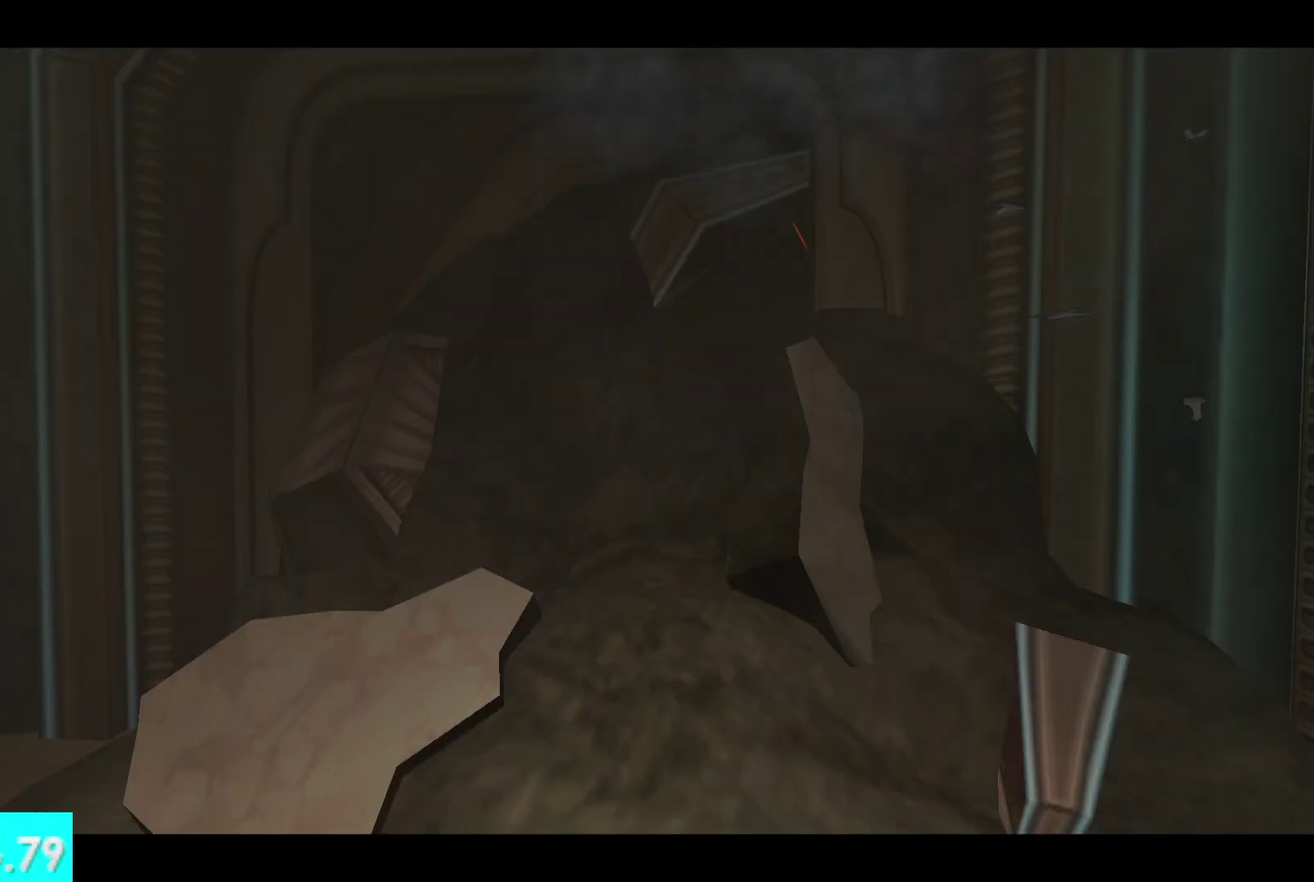
{"buttons": [], "left_stick": "up-right", "right_stick": "center", "events": []}
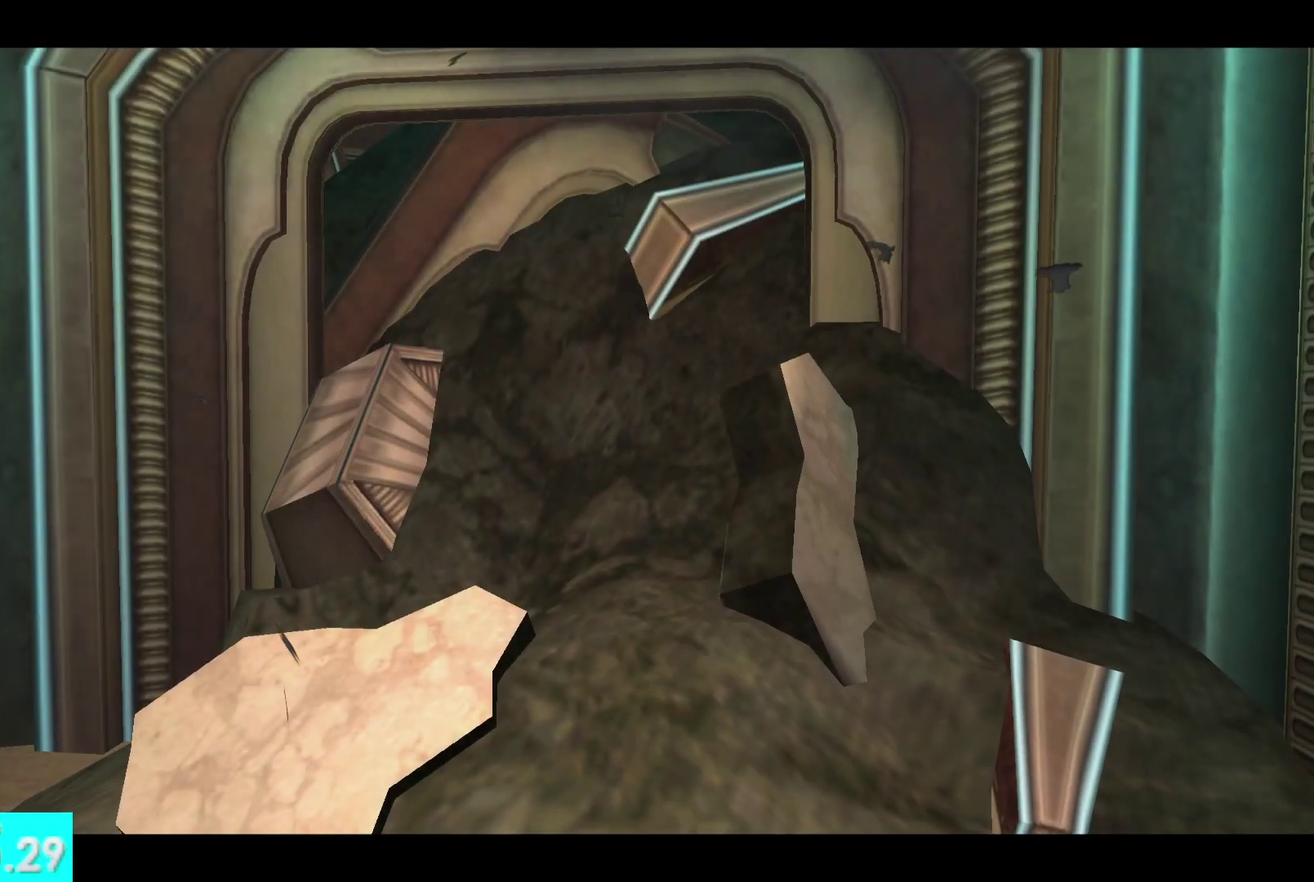
{"buttons": [], "left_stick": "up-right", "right_stick": "center", "events": []}
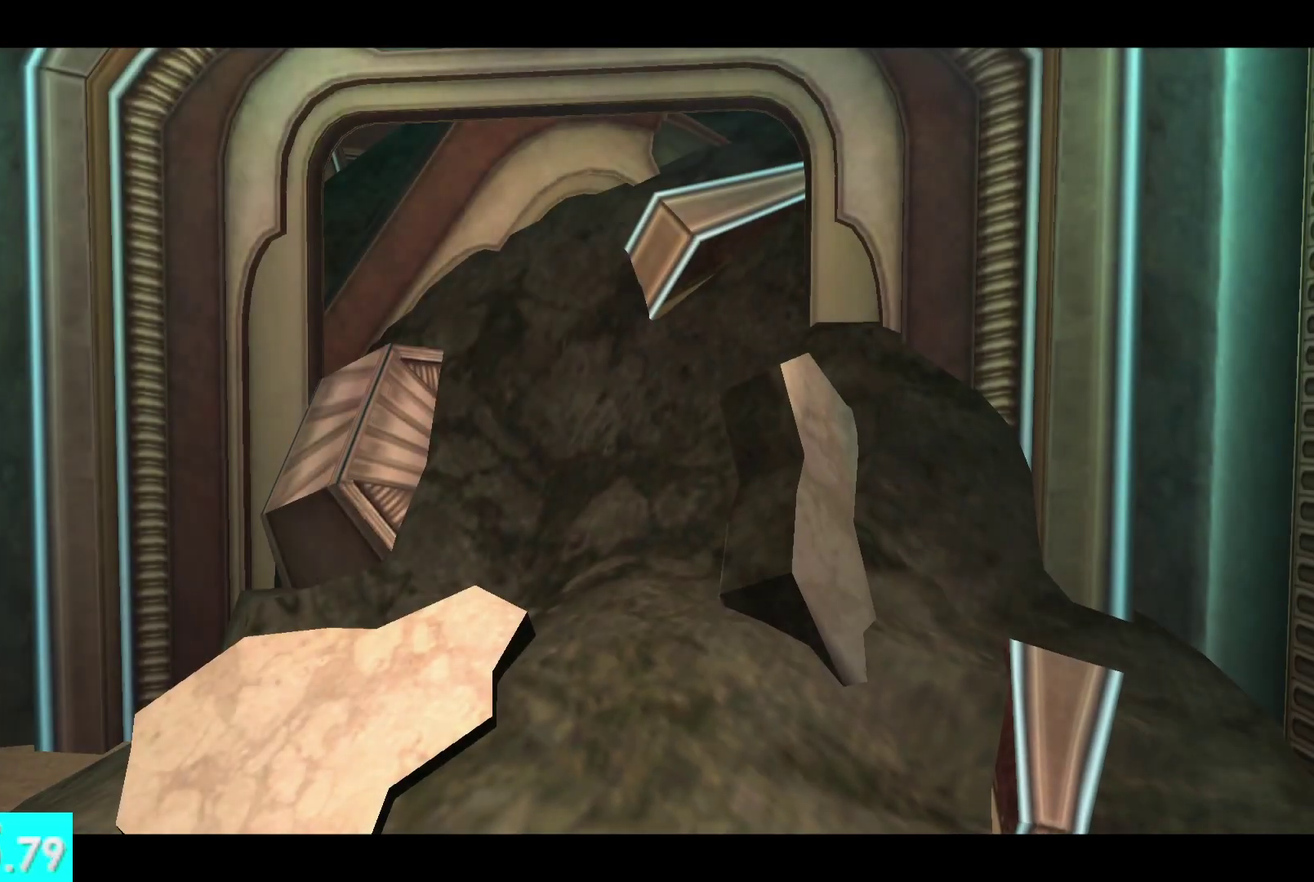
{"buttons": [], "left_stick": "up", "right_stick": "center", "events": [[383, "left_stick", "up"]]}
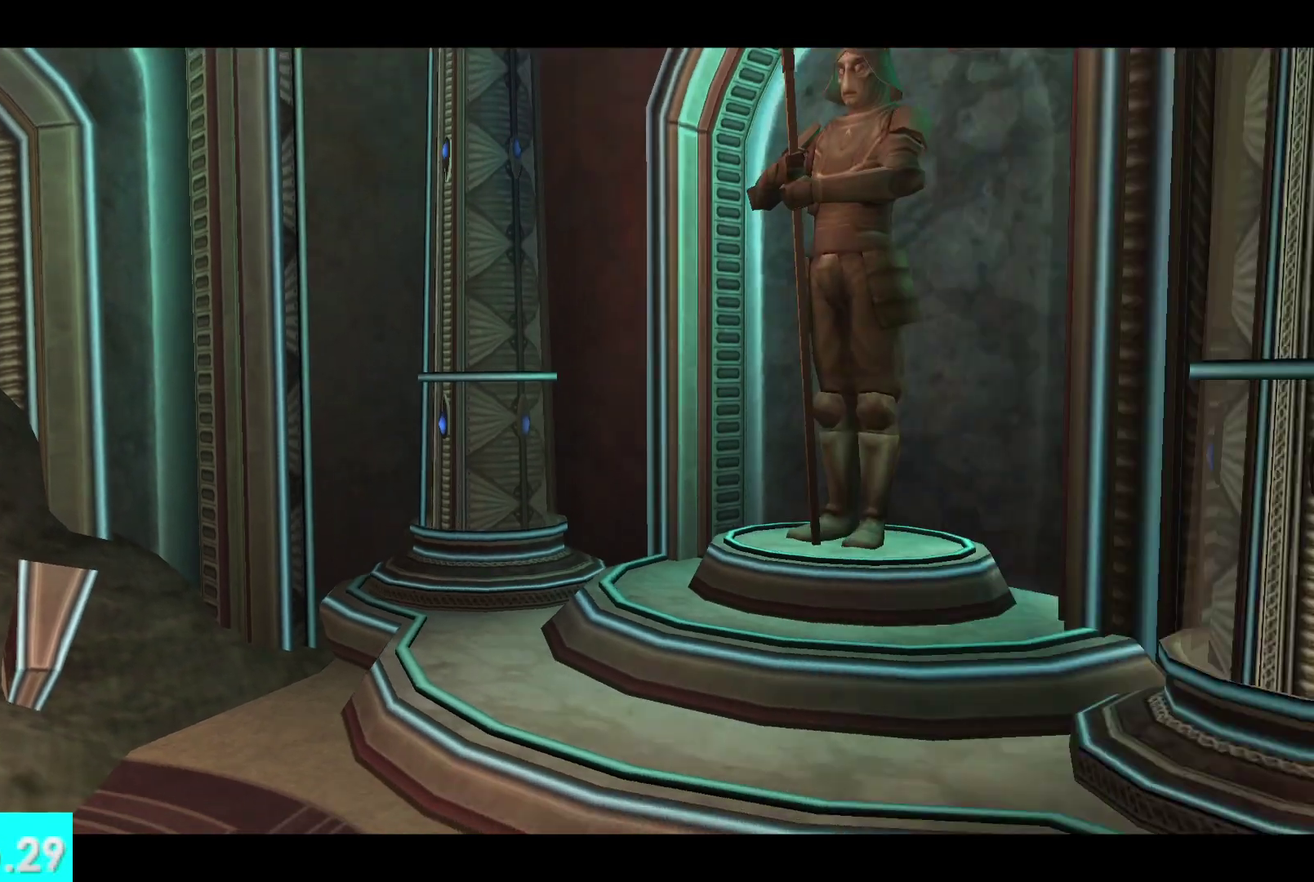
{"buttons": [], "left_stick": "center", "right_stick": "center", "events": [[167, "left_stick", "center"]]}
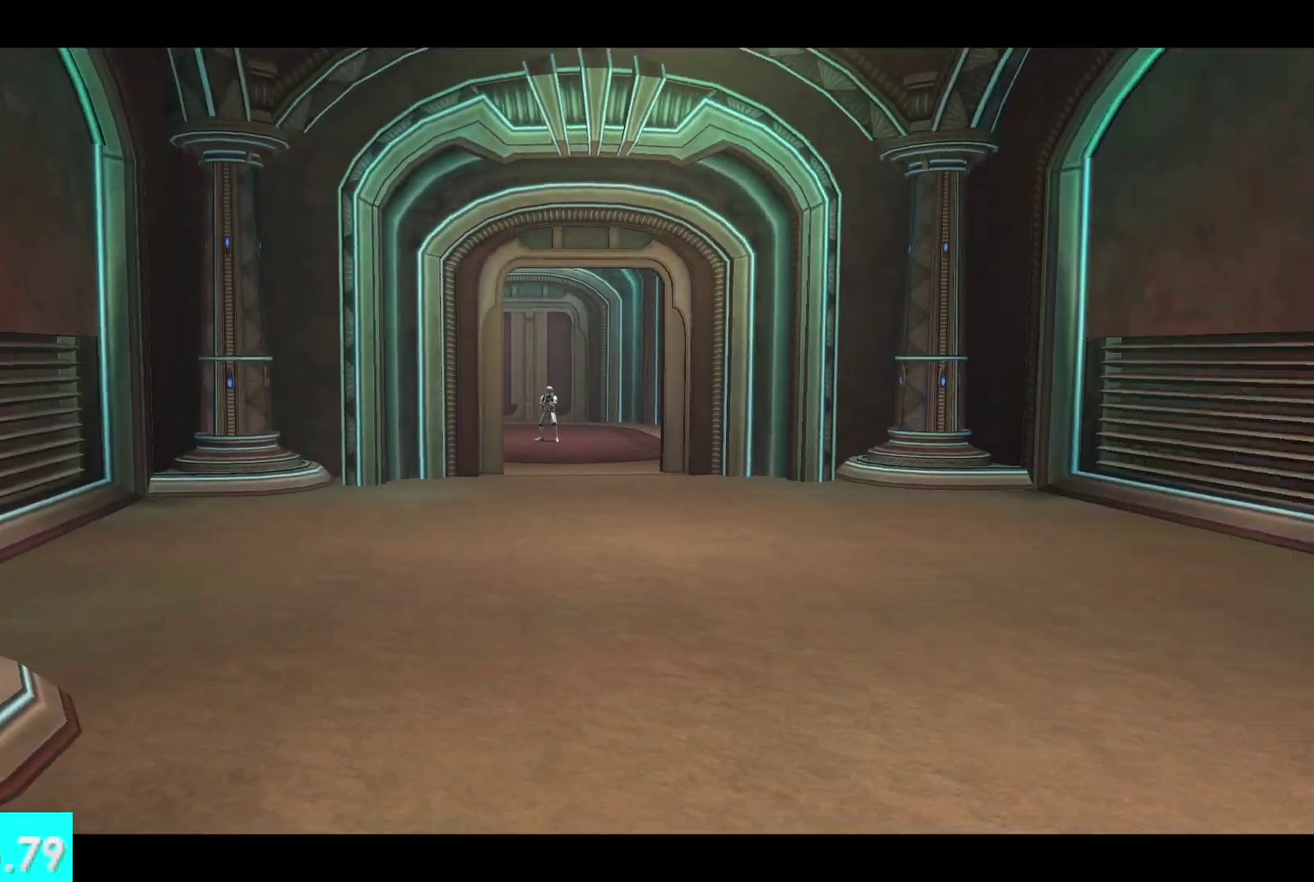
{"buttons": [], "left_stick": "center", "right_stick": "center", "events": []}
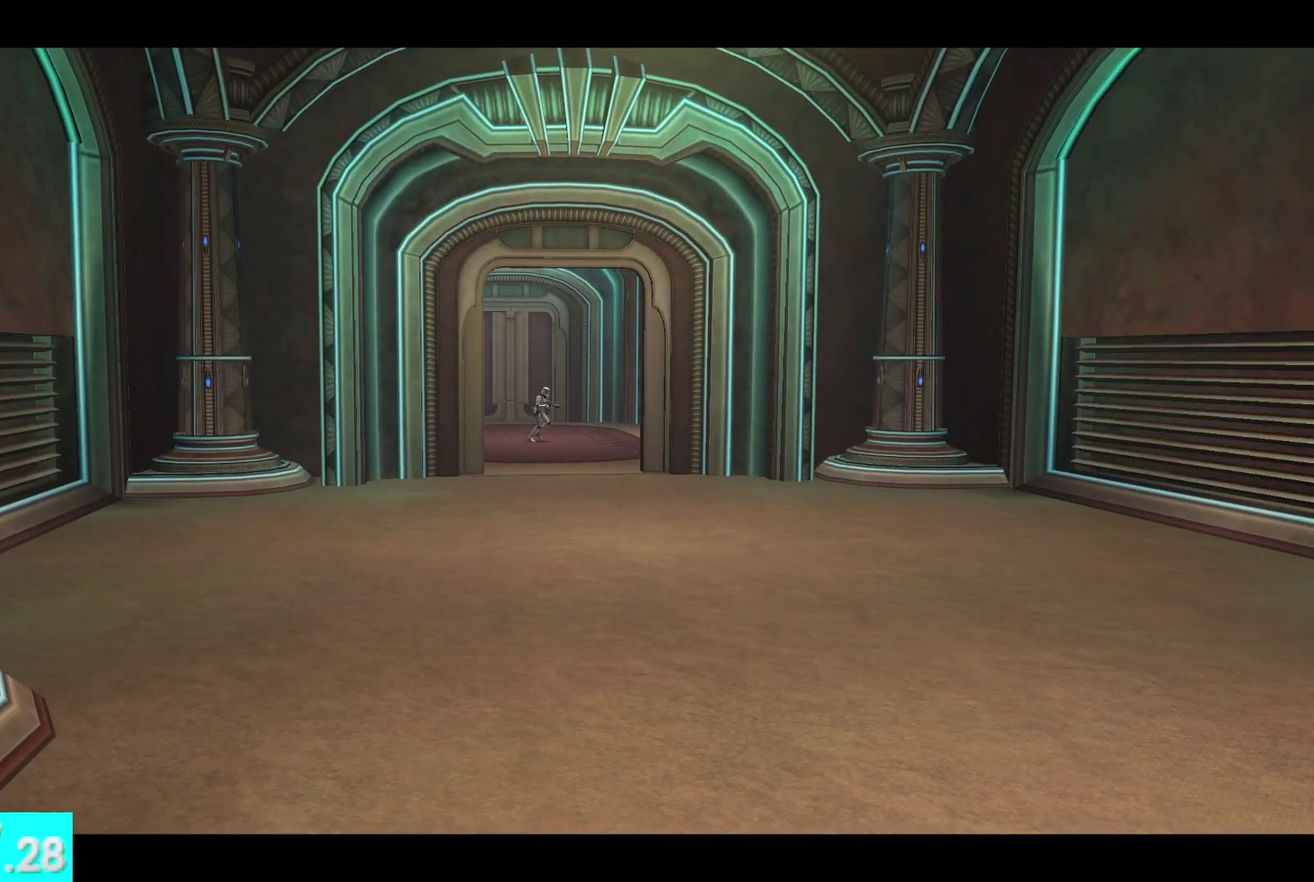
{"buttons": [], "left_stick": "center", "right_stick": "center", "events": []}